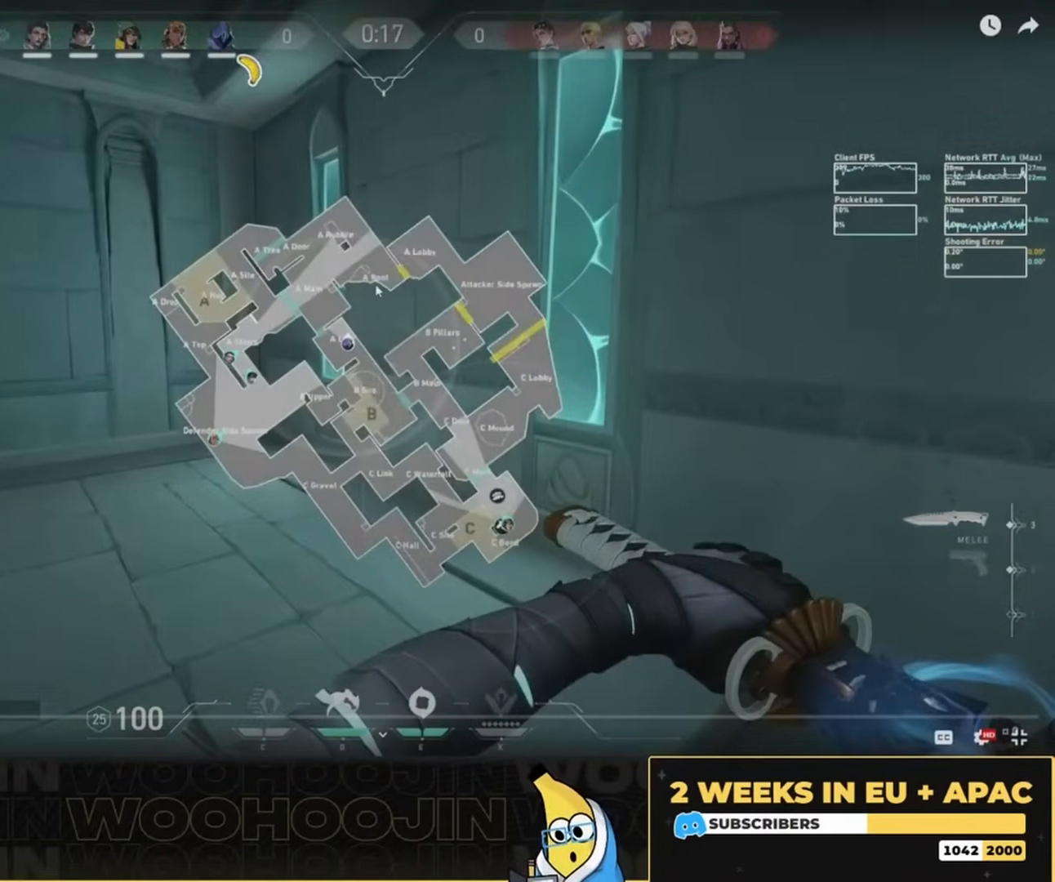
Gameplay with keyboard and mouse; each line is a JSON object with the keys and mouse buttons held at the frame after it. "events" lists presses ("down") and releases ("up") of "a", "ctrl", "d", "e", "q", "s", "shift", "space", "w", "mouse_left", "mouse_wheel", "mouse_right", "mouse_mb4" and "mouse_mb5" between this image and that frame as [ms after this image, input, new state], when the widget could be followed in between. "mouse_left", "mouse_wheel", "mouse_right", "mouse_mb4", "mouse_mb5" = the "left", "wheel", "right", "mb4", "mb5" buttons of the "mouse" list. No other keys are recorded. "wheel" means that the mouse wheel is clicked or scrolled. Mouse movement is not recorded.
{"keys": ["space"], "mouse": [], "events": []}
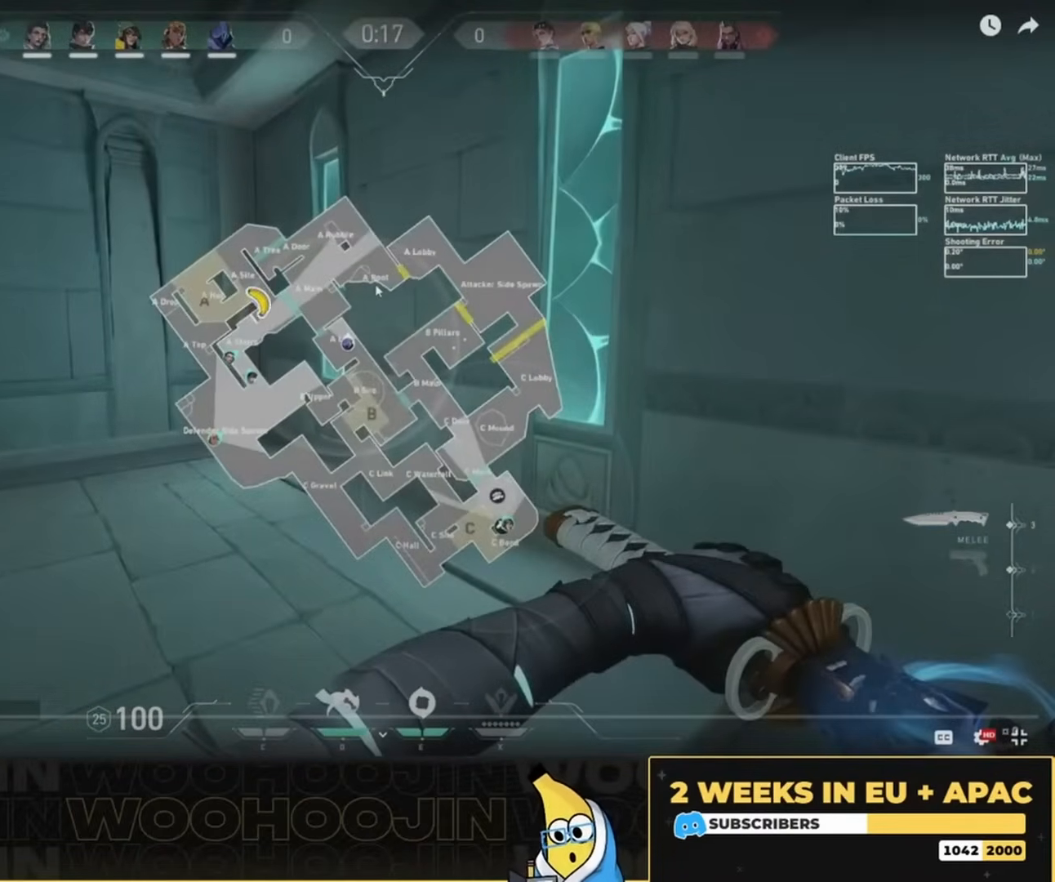
{"keys": ["space"], "mouse": [], "events": []}
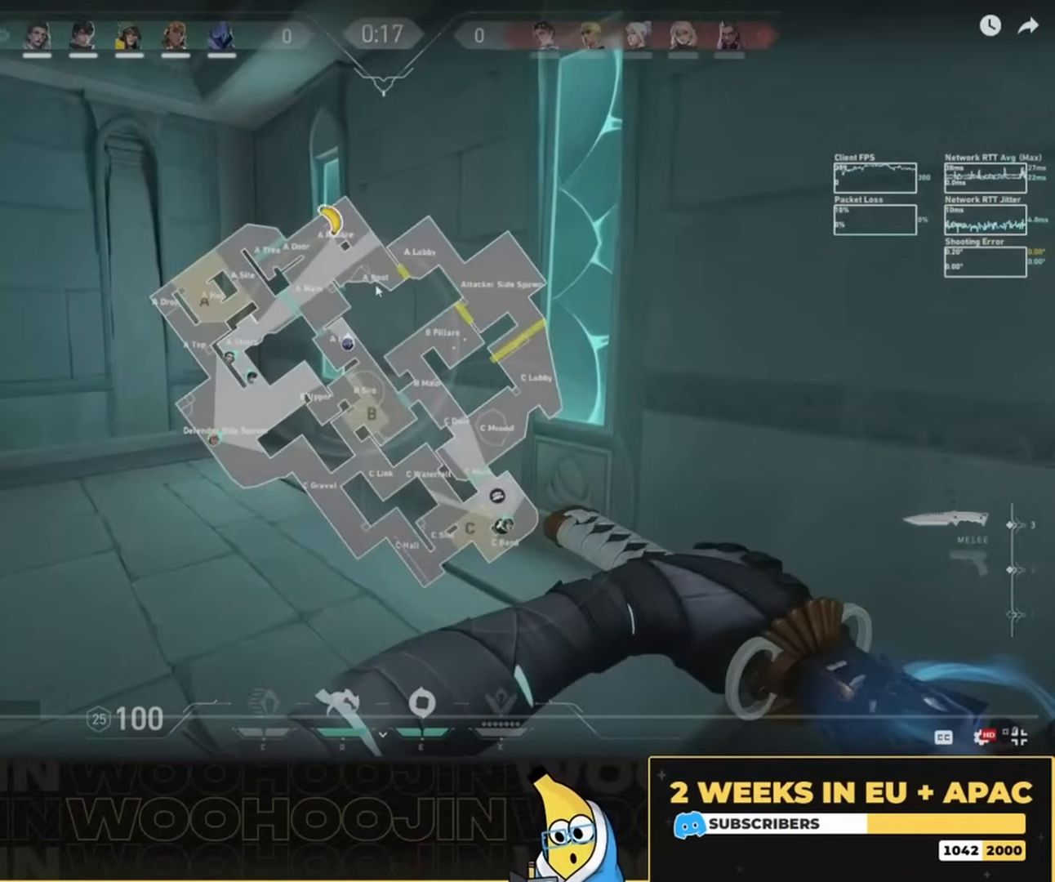
{"keys": ["space"], "mouse": [], "events": []}
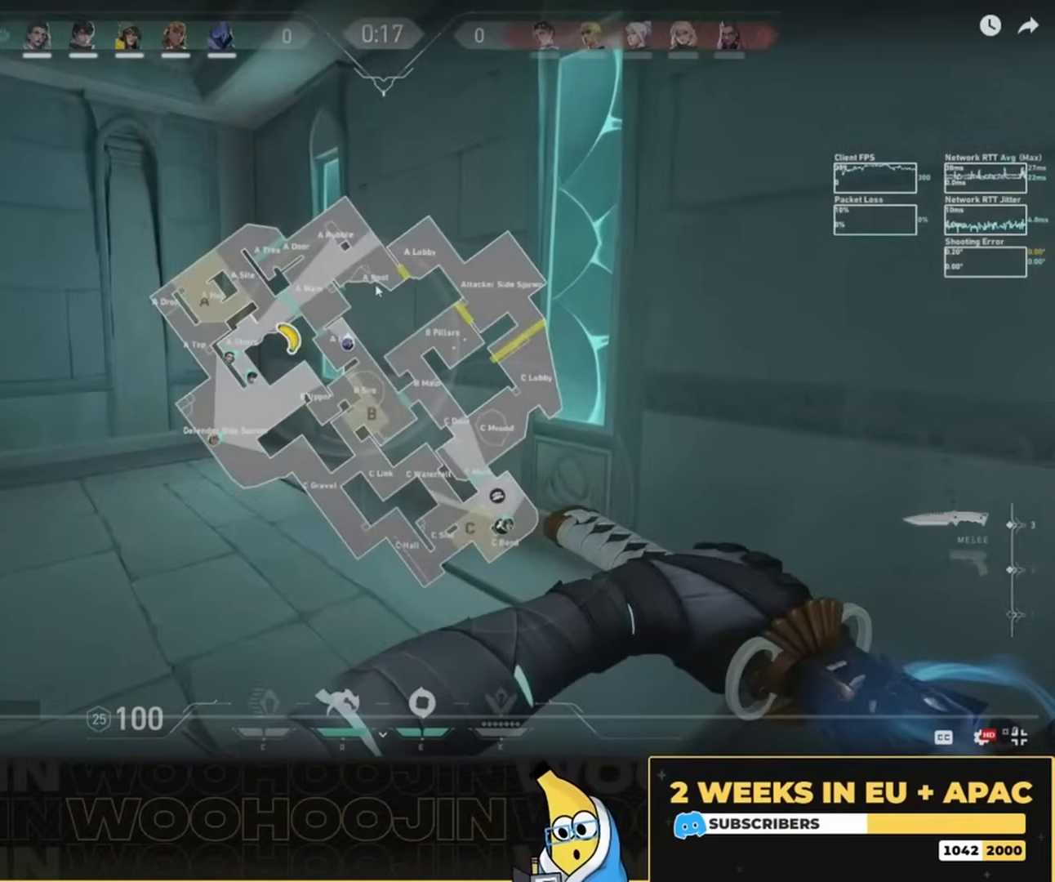
{"keys": ["space"], "mouse": [], "events": []}
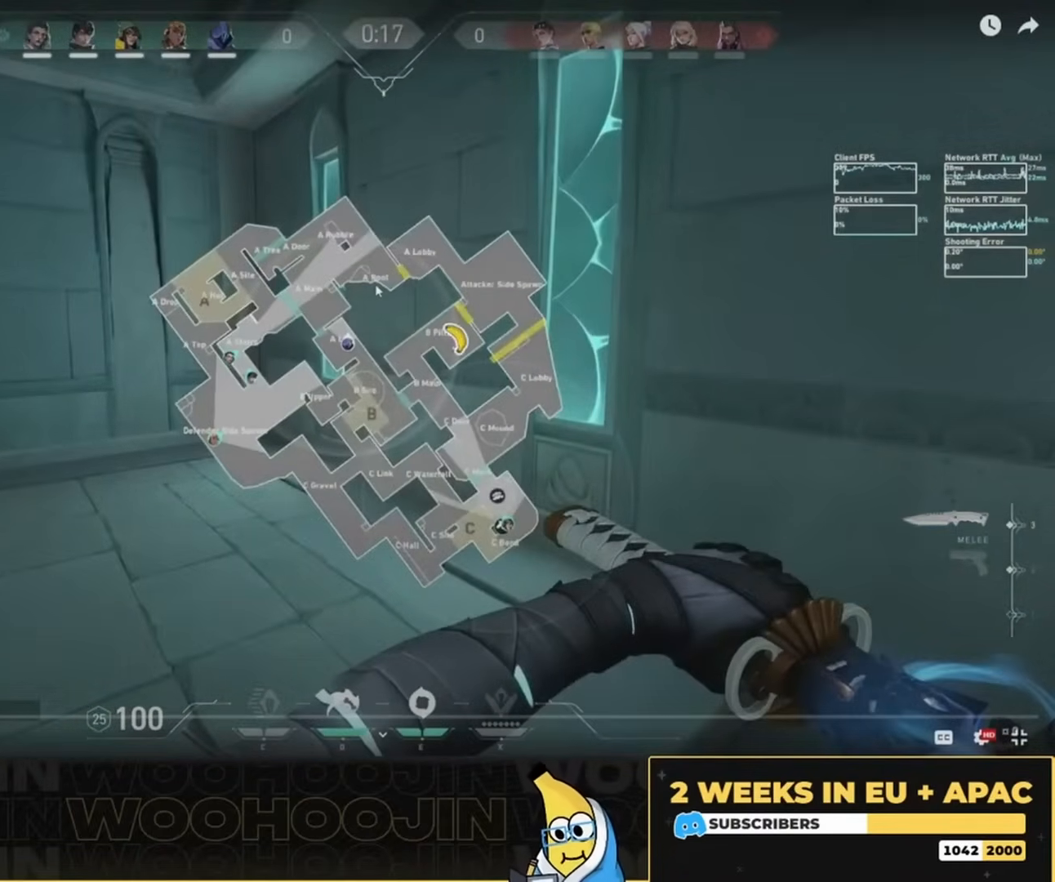
{"keys": ["space"], "mouse": [], "events": []}
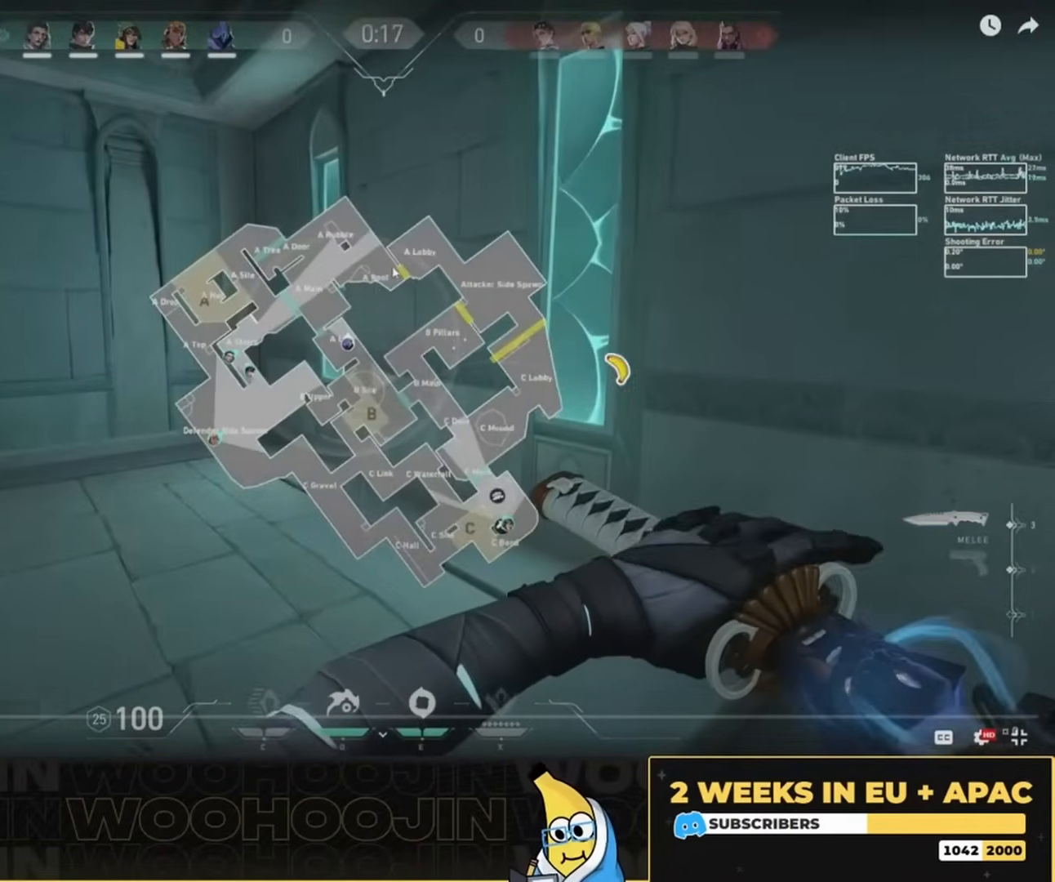
{"keys": ["space"], "mouse": [], "events": [[150, "mouse_left", "down"], [250, "mouse_left", "up"], [317, "mouse_left", "down"], [383, "mouse_left", "up"]]}
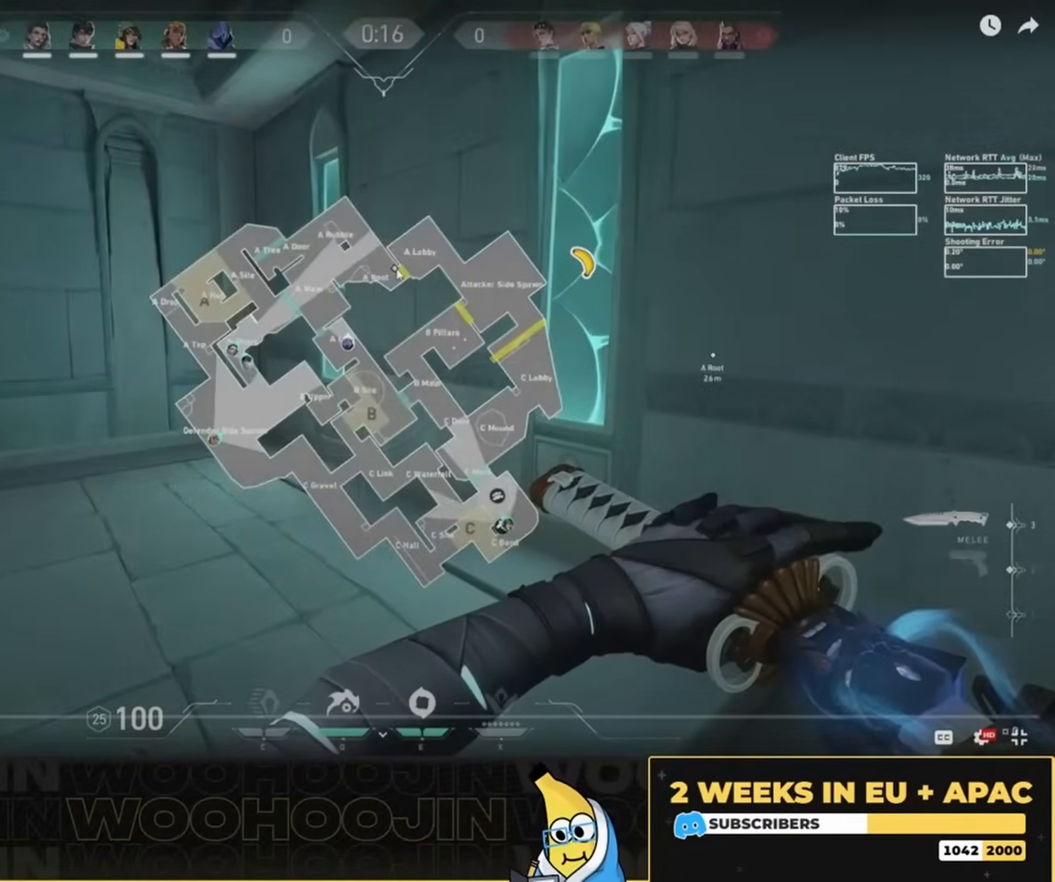
{"keys": ["space"], "mouse": [], "events": []}
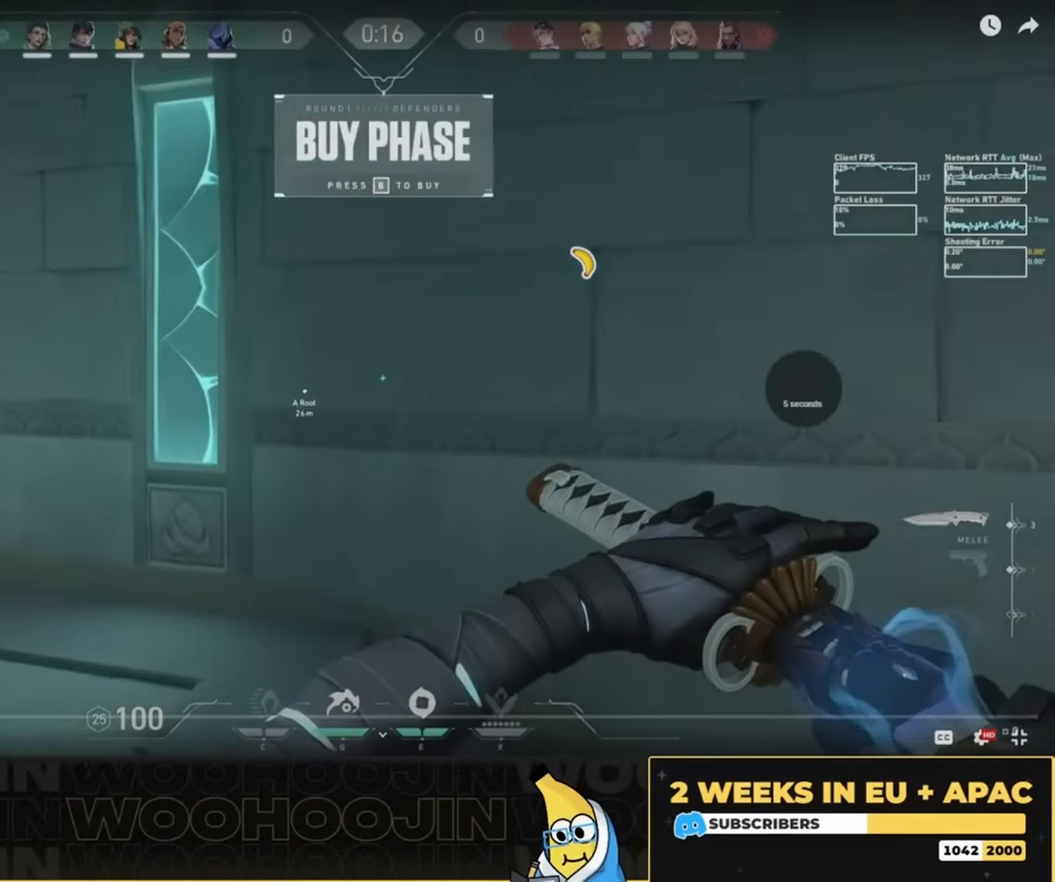
{"keys": ["a", "shift", "w"], "mouse": [], "events": [[183, "a", "down"], [183, "shift", "down"], [183, "space", "up"], [183, "w", "down"]]}
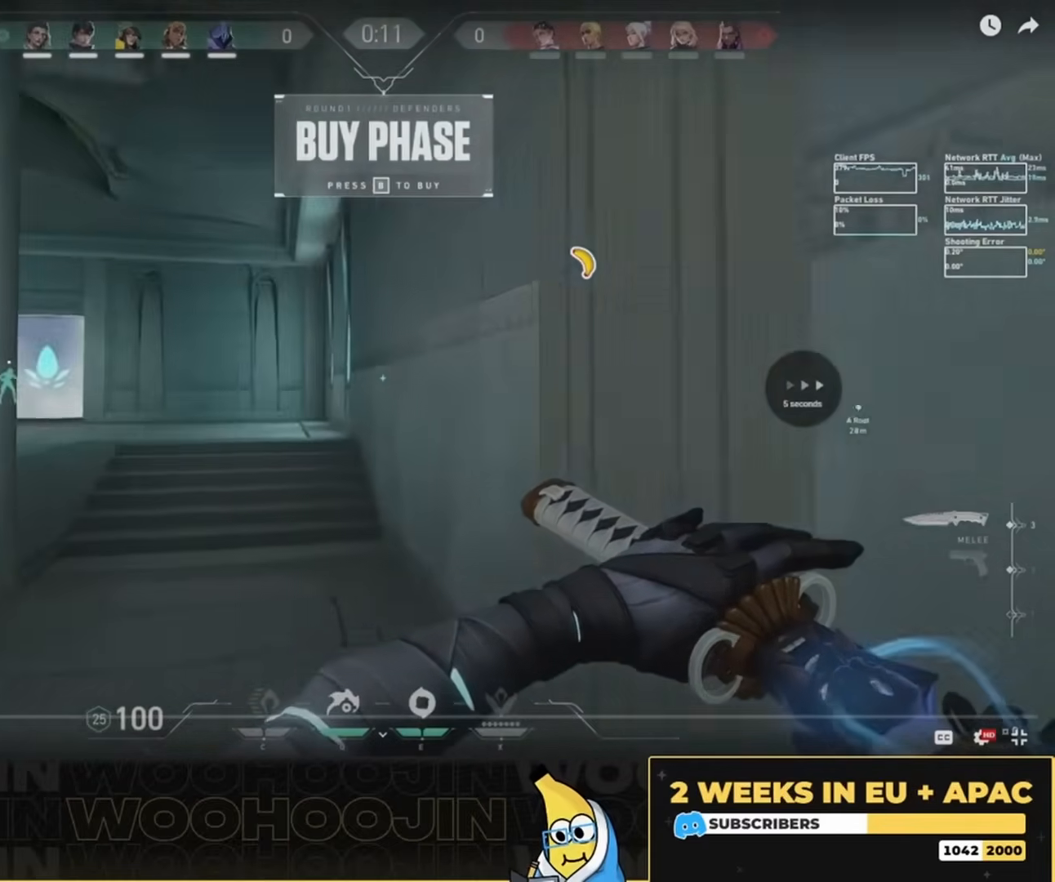
{"keys": [], "mouse": [], "events": [[250, "a", "up"], [250, "shift", "up"], [250, "w", "up"], [383, "q", "down"], [483, "q", "up"]]}
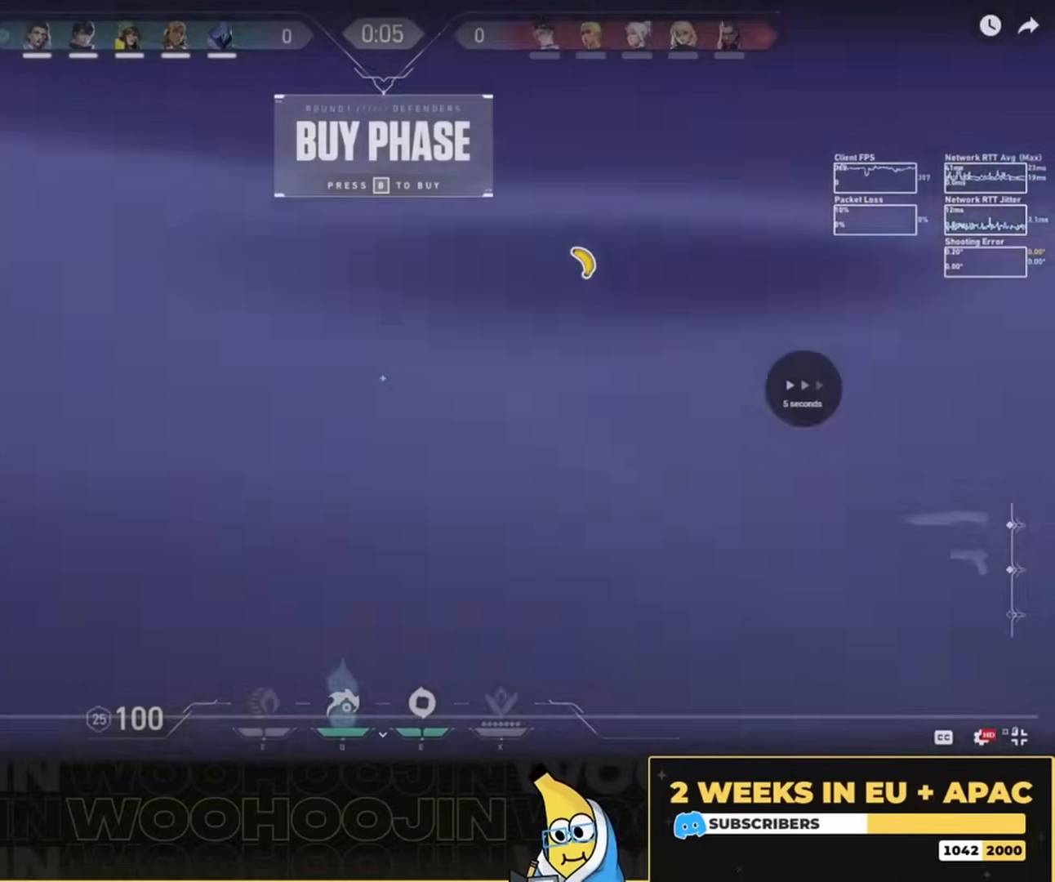
{"keys": ["shift", "space", "w"], "mouse": [], "events": [[17, "space", "down"], [317, "w", "down"], [350, "shift", "down"]]}
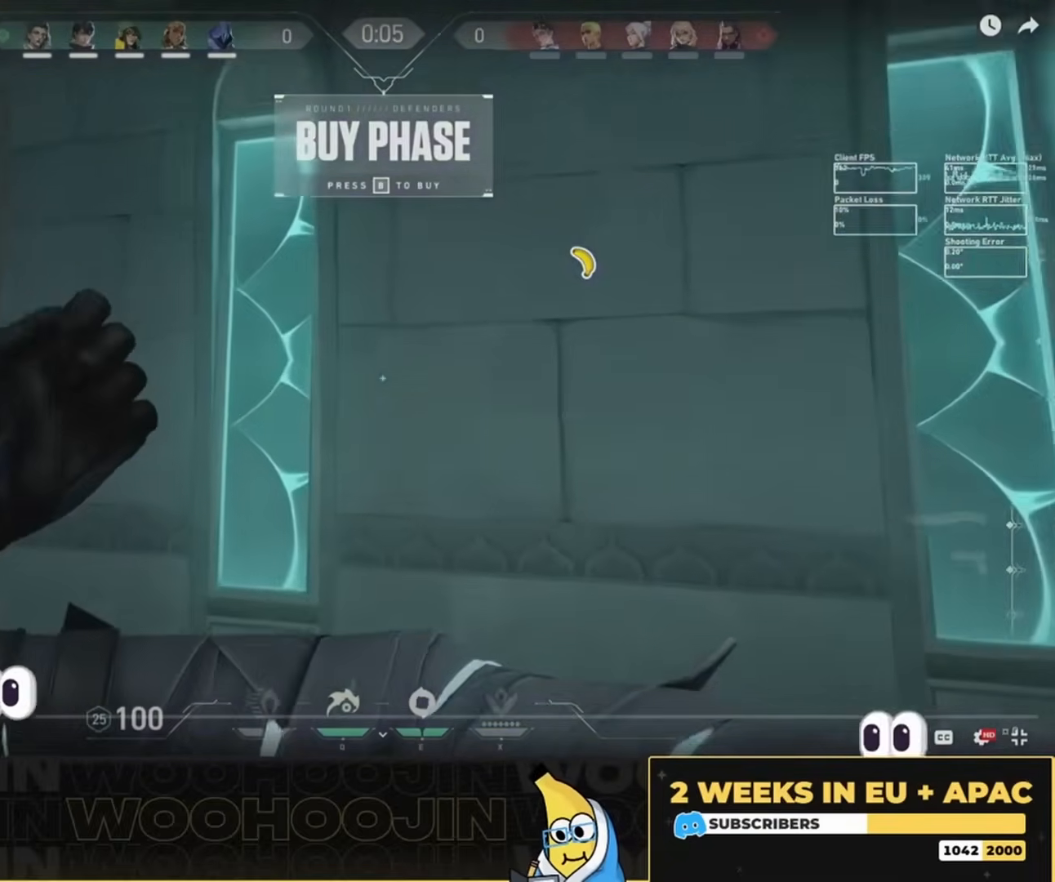
{"keys": ["a", "shift", "space"], "mouse": [], "events": [[50, "a", "down"], [217, "w", "up"]]}
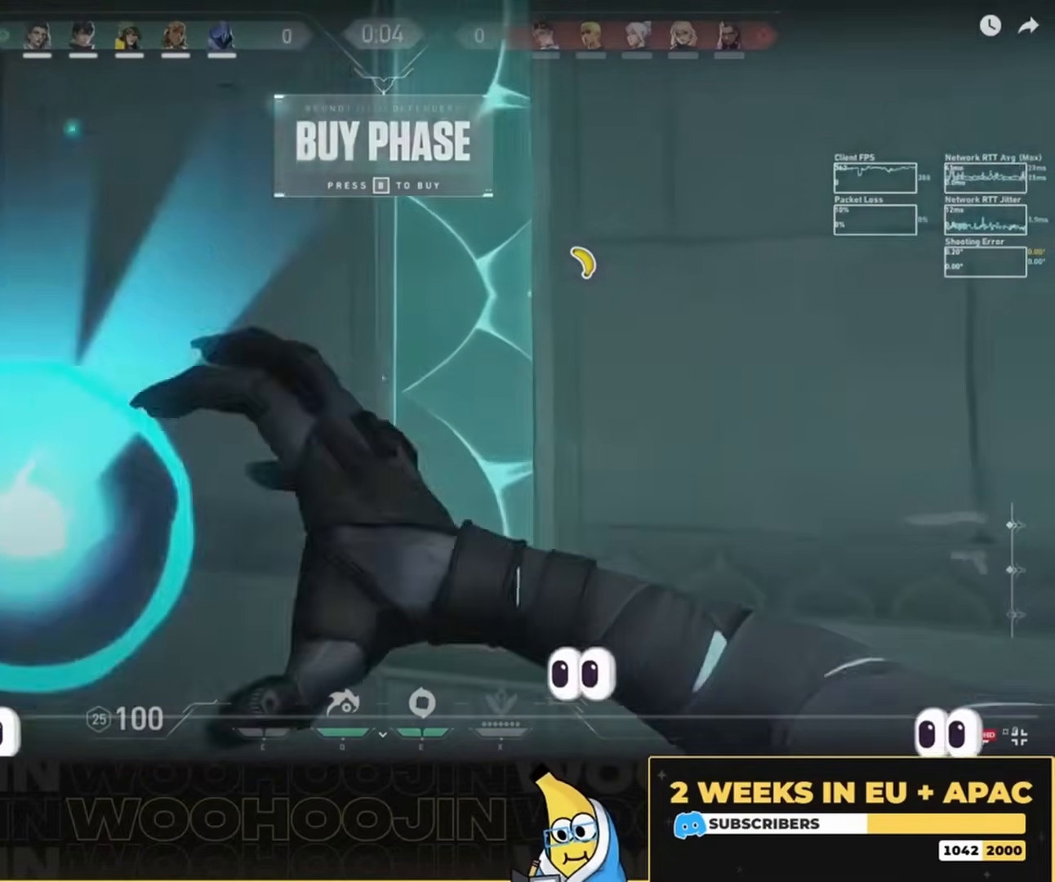
{"keys": ["s", "shift", "space"], "mouse": [], "events": [[283, "s", "down"], [417, "a", "up"]]}
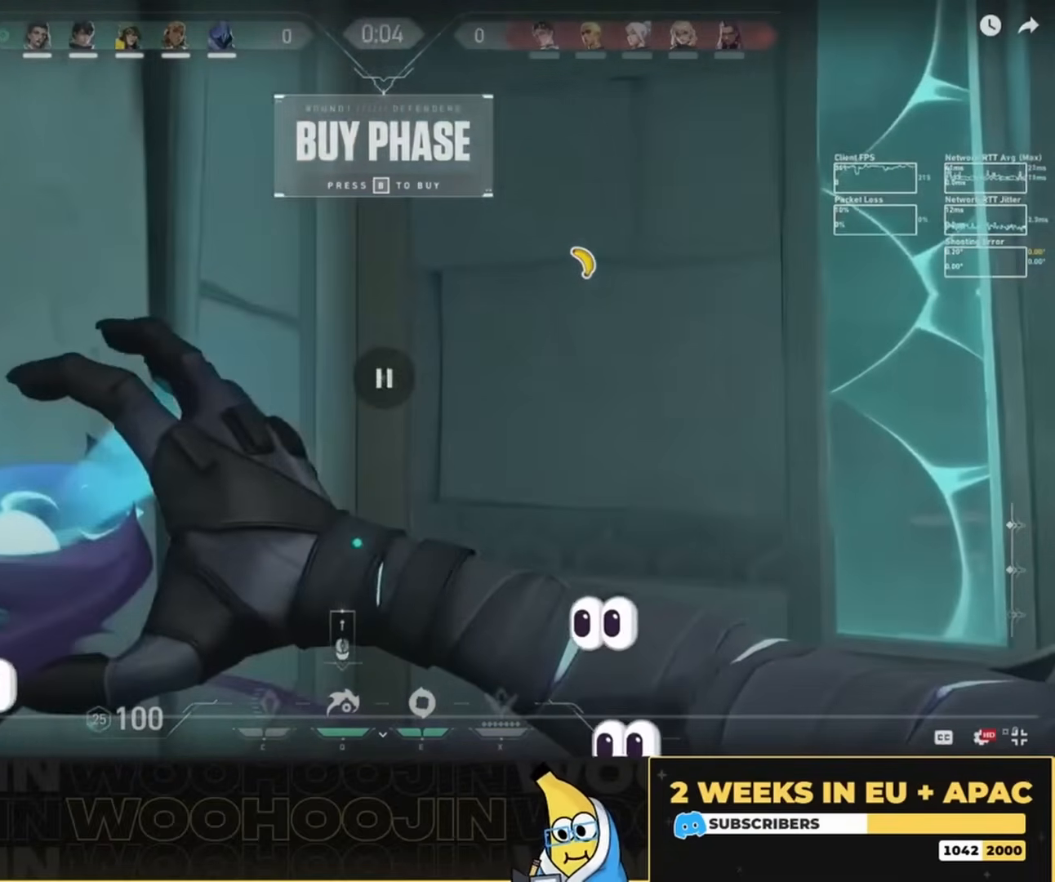
{"keys": ["s", "shift", "space"], "mouse": [], "events": []}
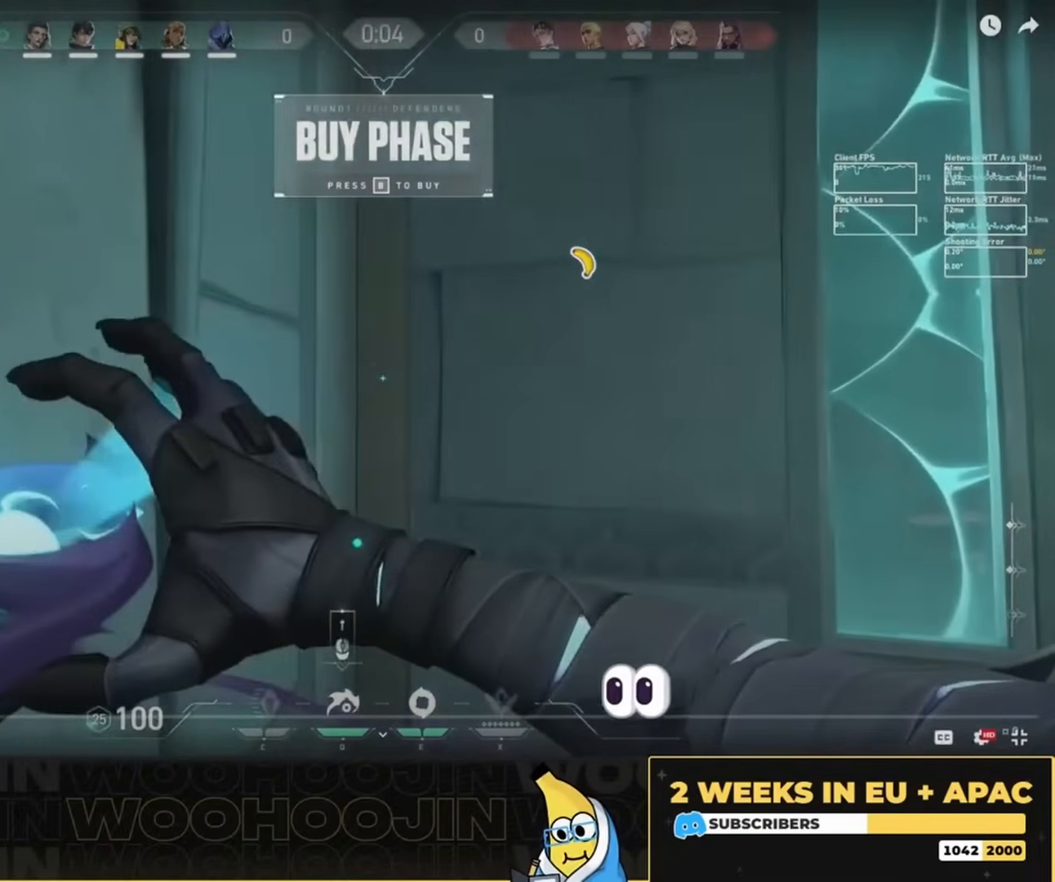
{"keys": ["s", "shift", "space"], "mouse": [], "events": []}
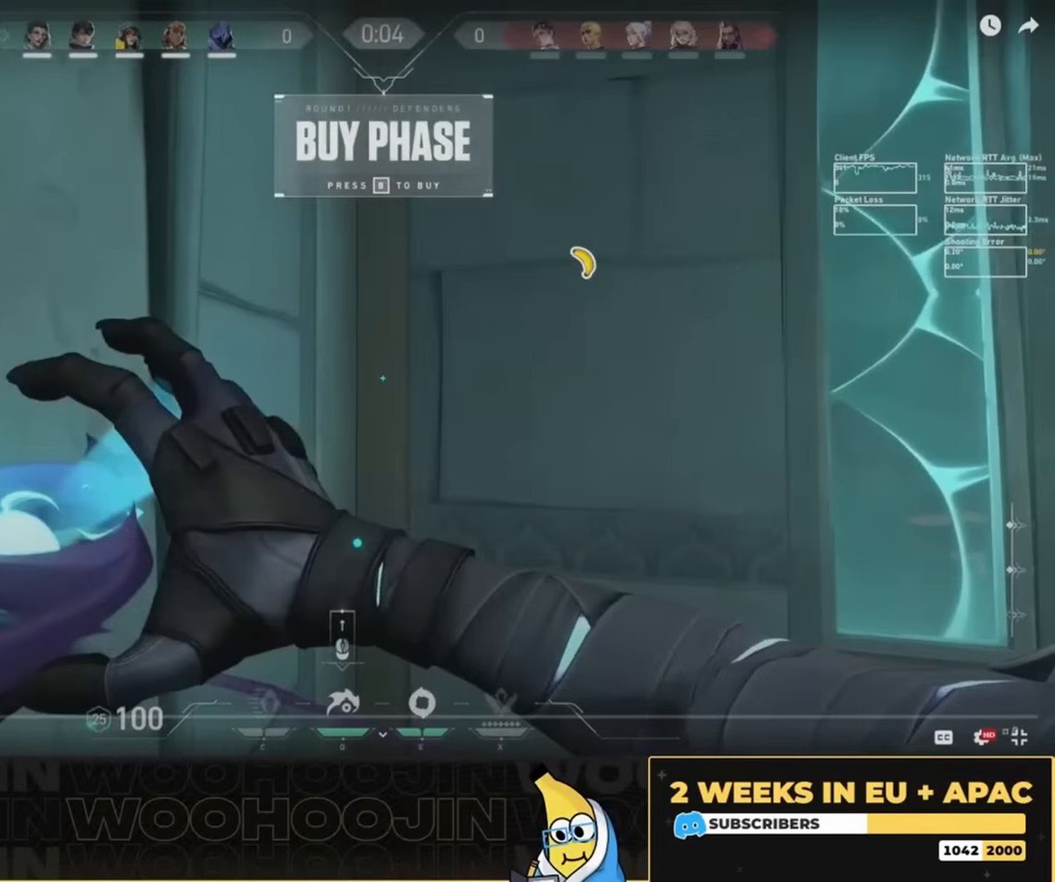
{"keys": ["s", "shift", "space"], "mouse": [], "events": []}
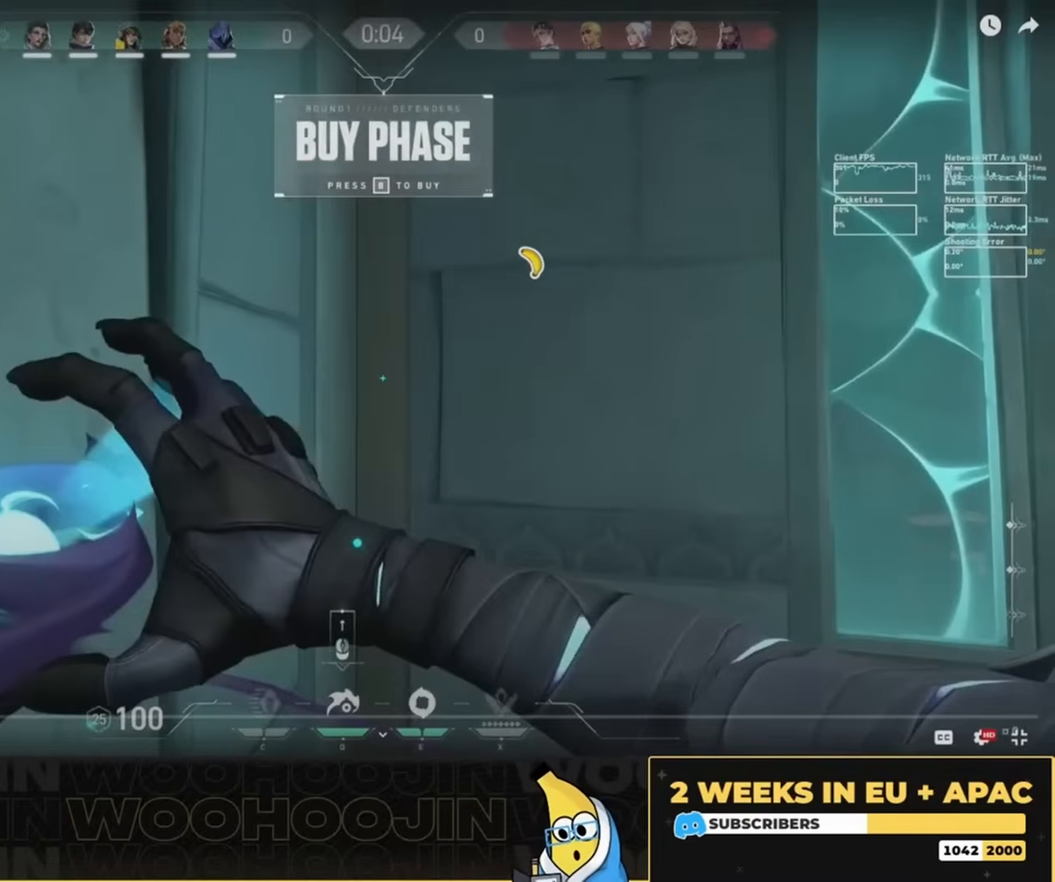
{"keys": ["s", "shift", "space"], "mouse": [], "events": []}
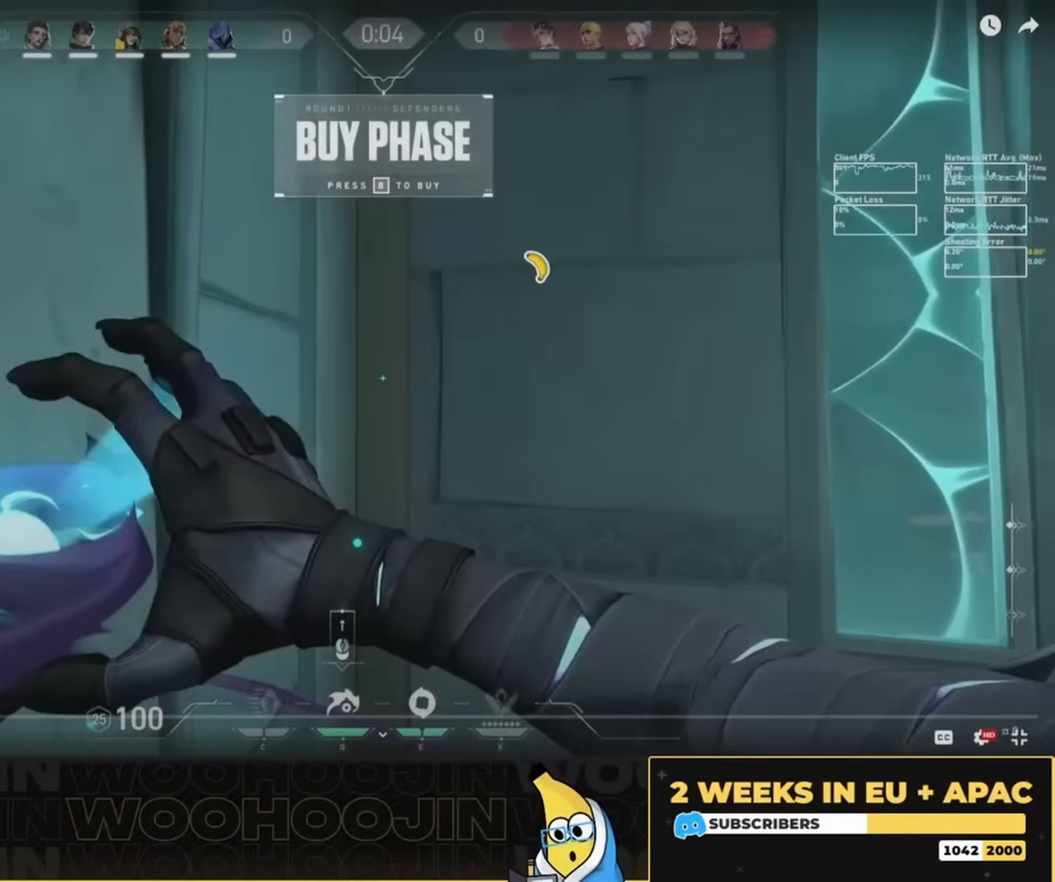
{"keys": ["s", "shift", "space"], "mouse": [], "events": []}
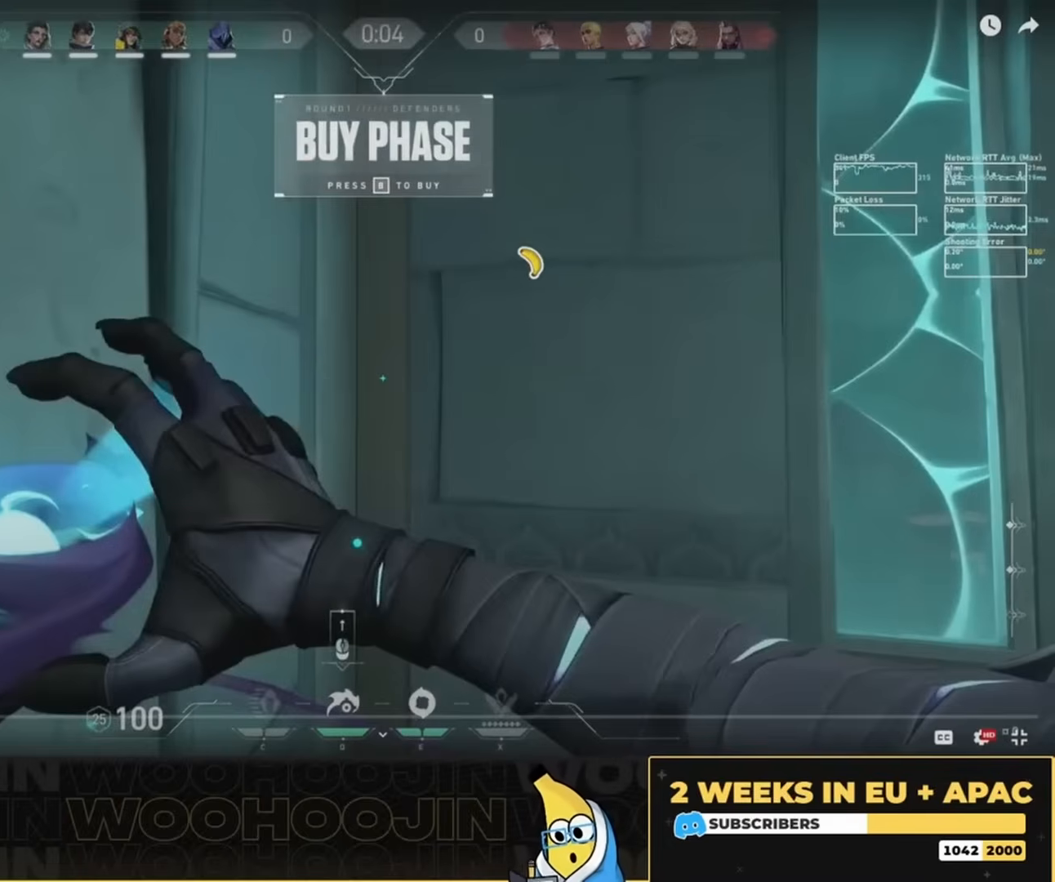
{"keys": ["s", "shift", "space"], "mouse": [], "events": []}
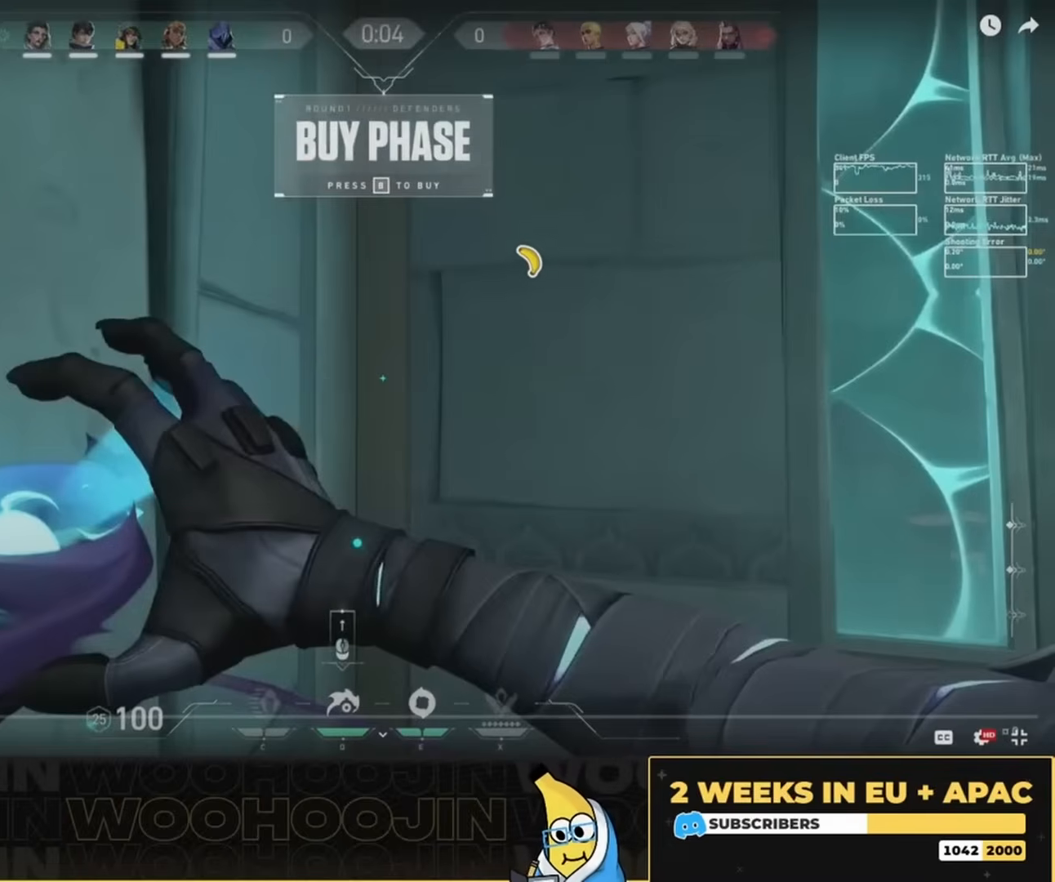
{"keys": ["s", "shift", "space"], "mouse": [], "events": []}
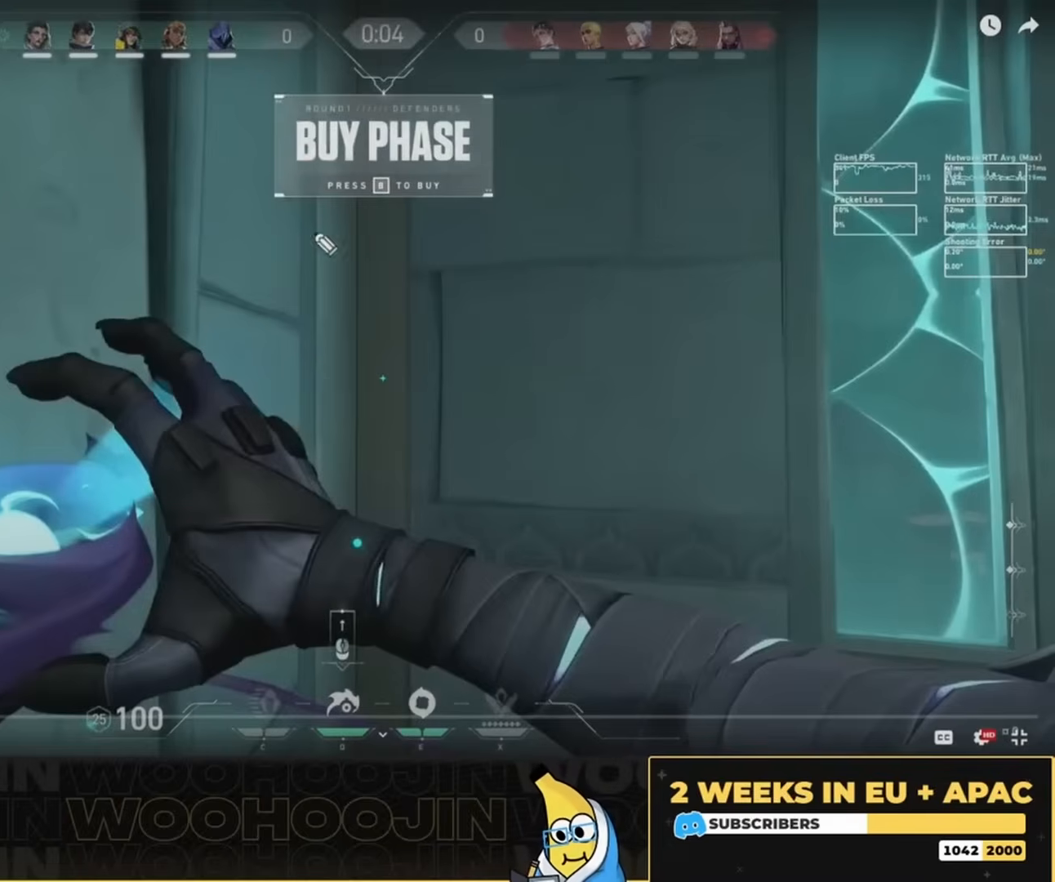
{"keys": ["s", "shift", "space"], "mouse": [], "events": []}
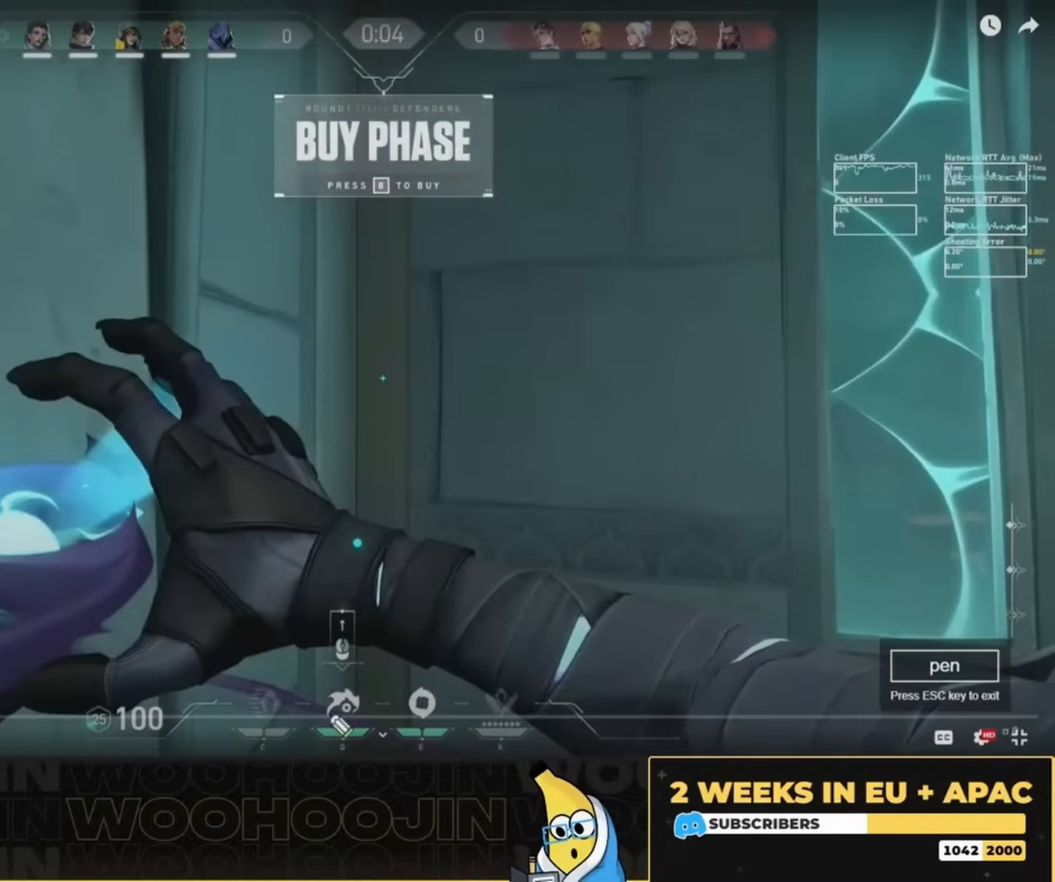
{"keys": ["s", "shift", "space"], "mouse": [], "events": []}
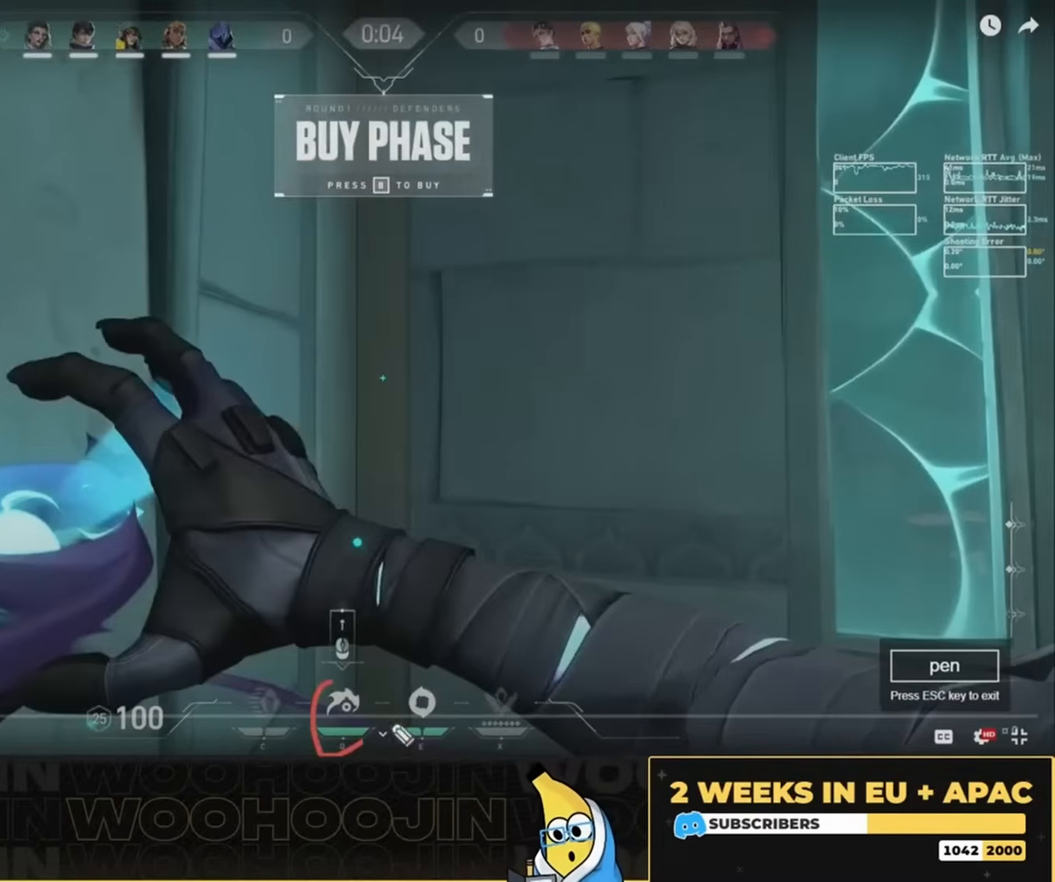
{"keys": ["s", "shift", "space"], "mouse": [], "events": []}